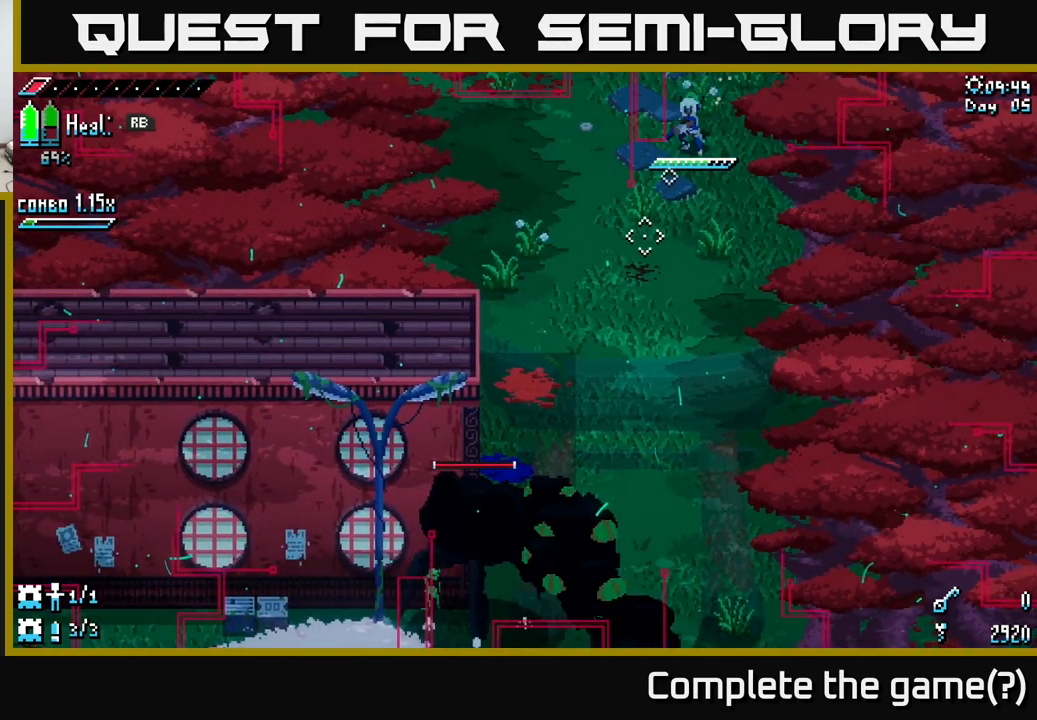
Gameplay with a controller (Xbox layout); each line is a JSON object with the inputs held at the frame after it. "events" lists button and stick changes between this image and that frame as [ms after this image, input, new state], when the widget could be followed in between.
{"buttons": [], "left_stick": "center", "right_stick": "down-left", "events": []}
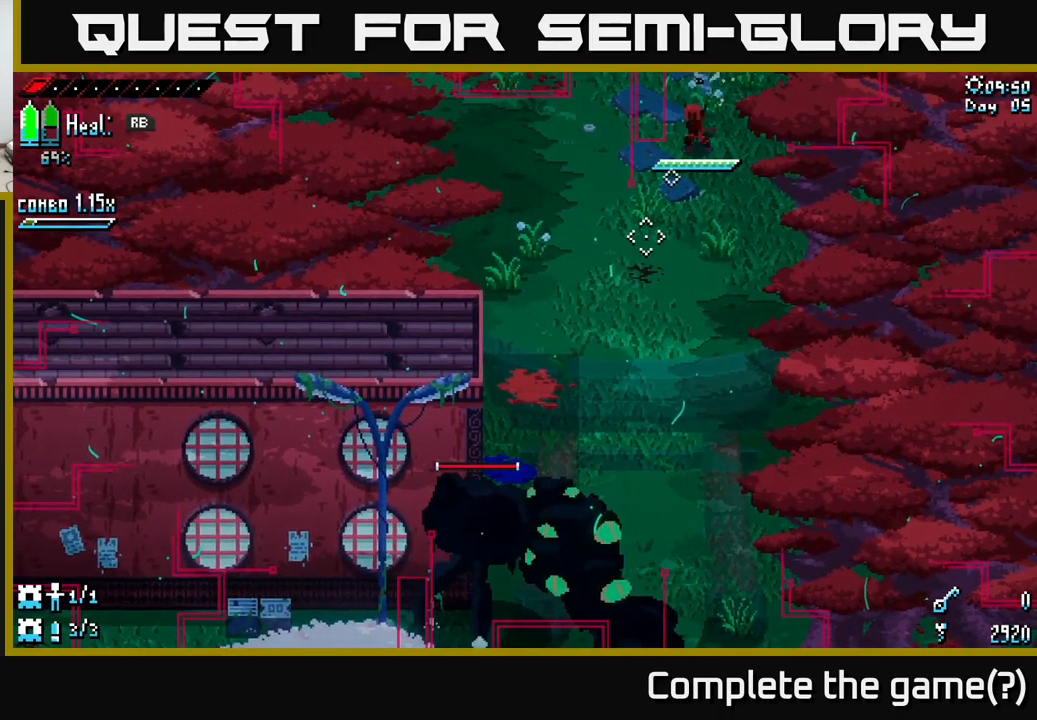
{"buttons": ["L2"], "left_stick": "center", "right_stick": "down-left", "events": [[300, "L2", "down"]]}
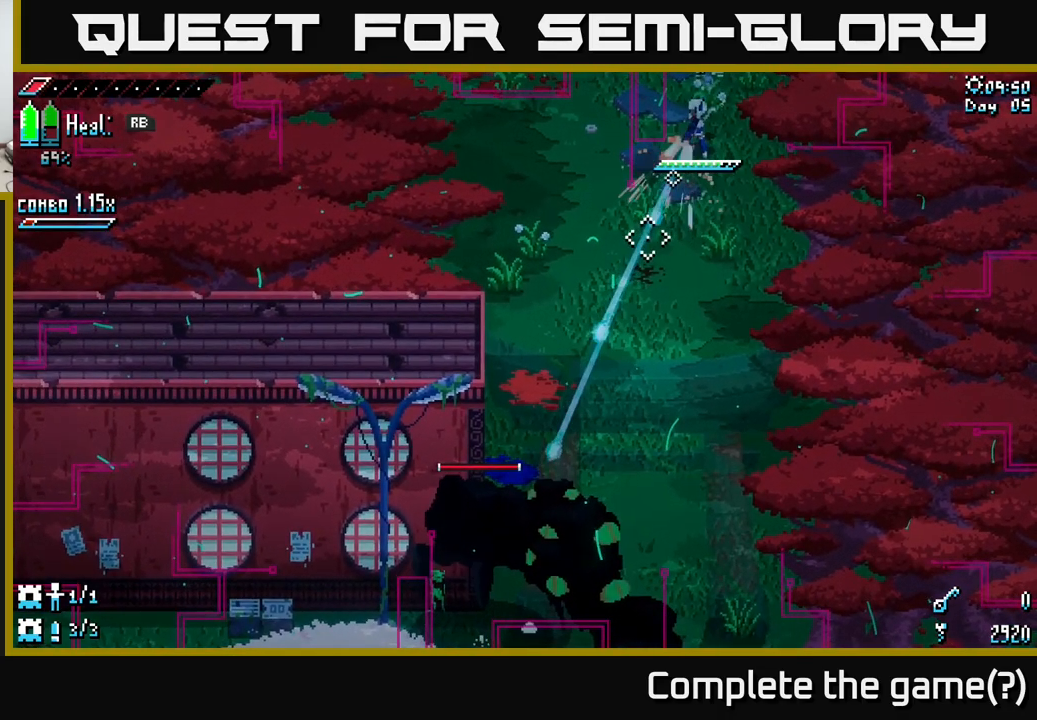
{"buttons": ["L2"], "left_stick": "center", "right_stick": "down-left", "events": []}
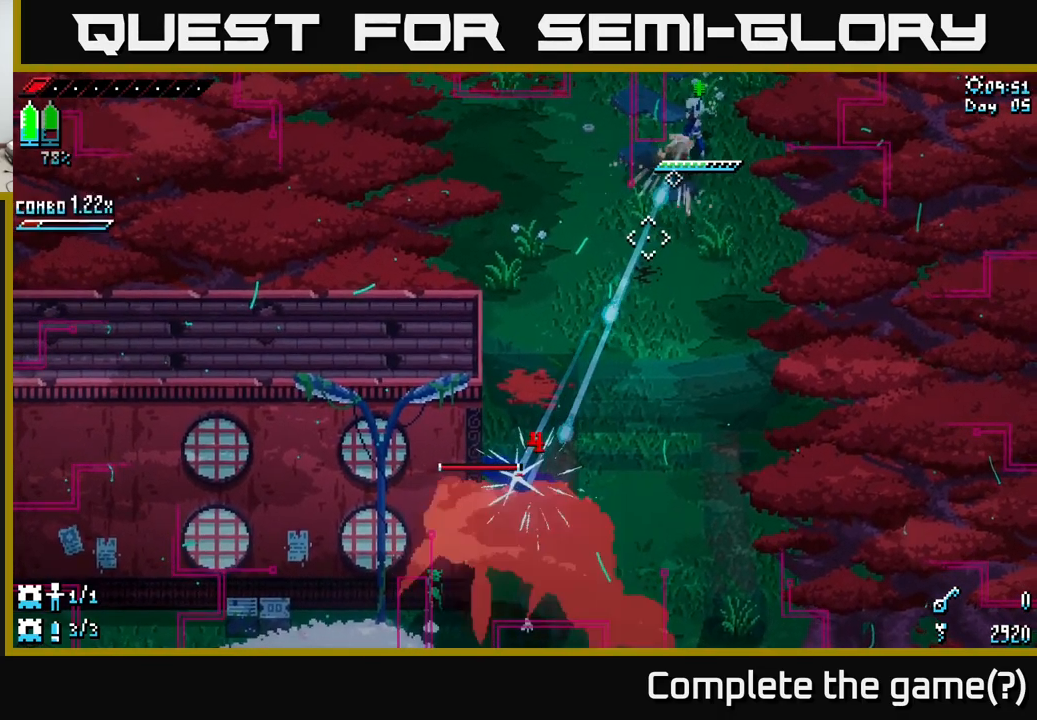
{"buttons": ["L2"], "left_stick": "center", "right_stick": "down-left", "events": []}
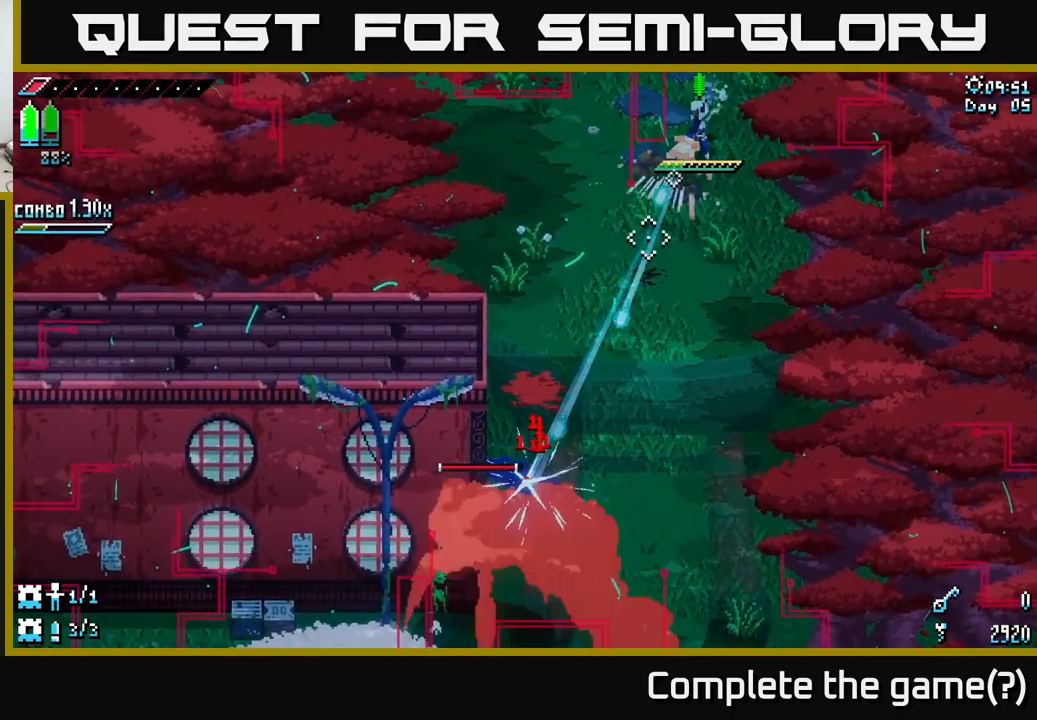
{"buttons": [], "left_stick": "center", "right_stick": "down-left", "events": [[50, "L2", "up"]]}
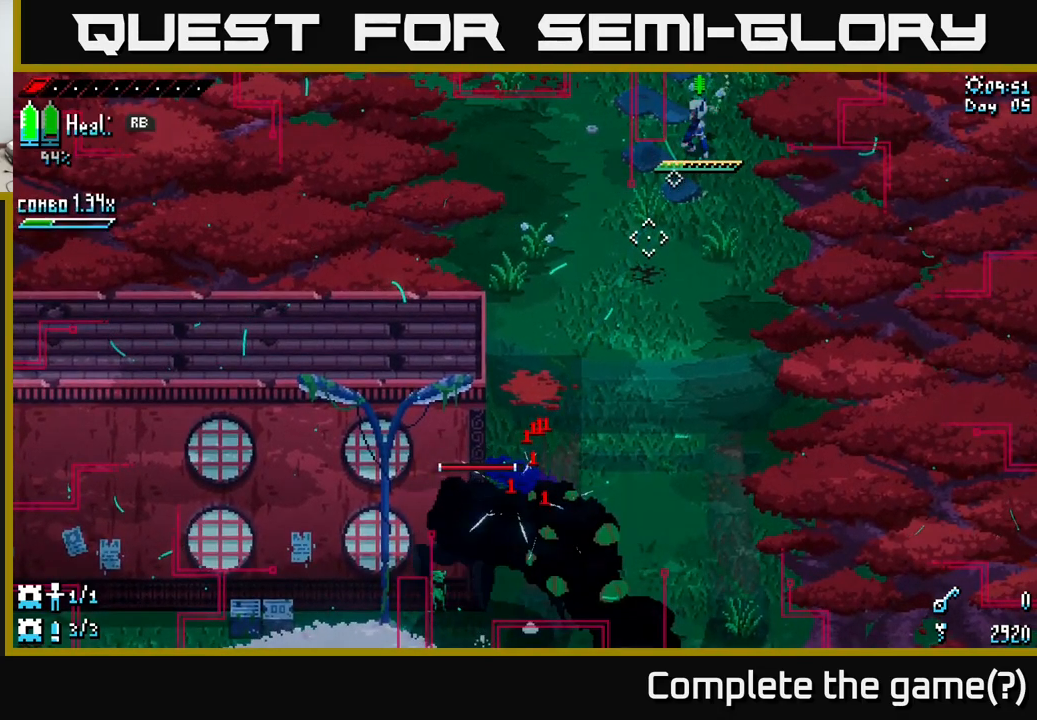
{"buttons": [], "left_stick": "center", "right_stick": "down-left", "events": [[200, "L1", "down"], [317, "L1", "up"]]}
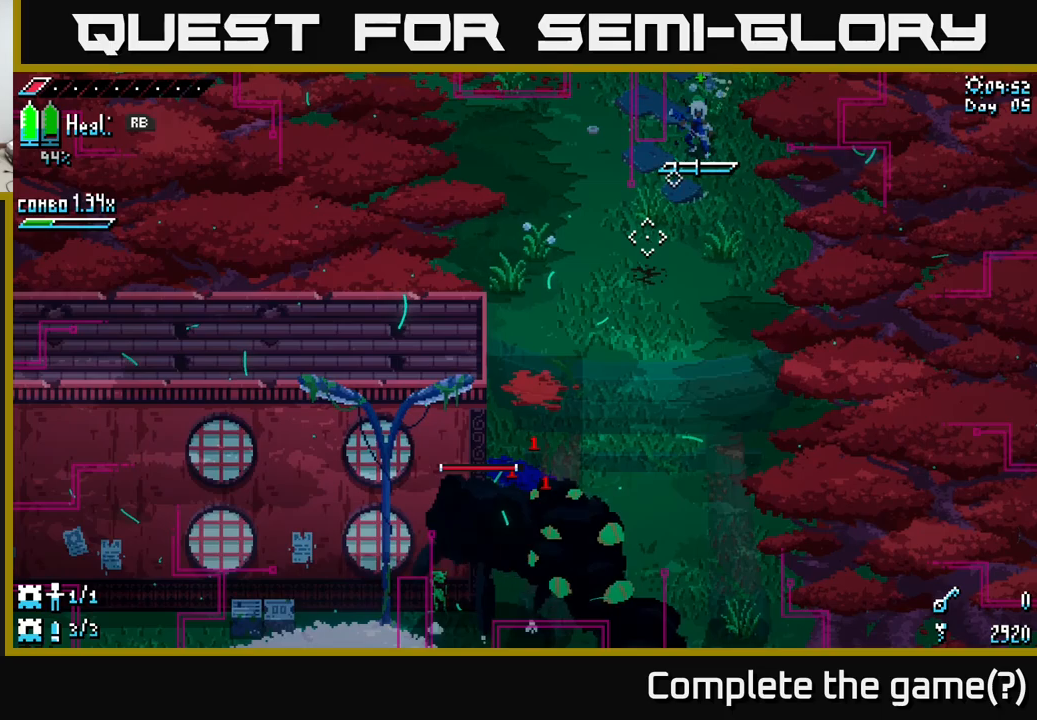
{"buttons": [], "left_stick": "center", "right_stick": "down-left", "events": [[316, "L1", "down"], [450, "L1", "up"]]}
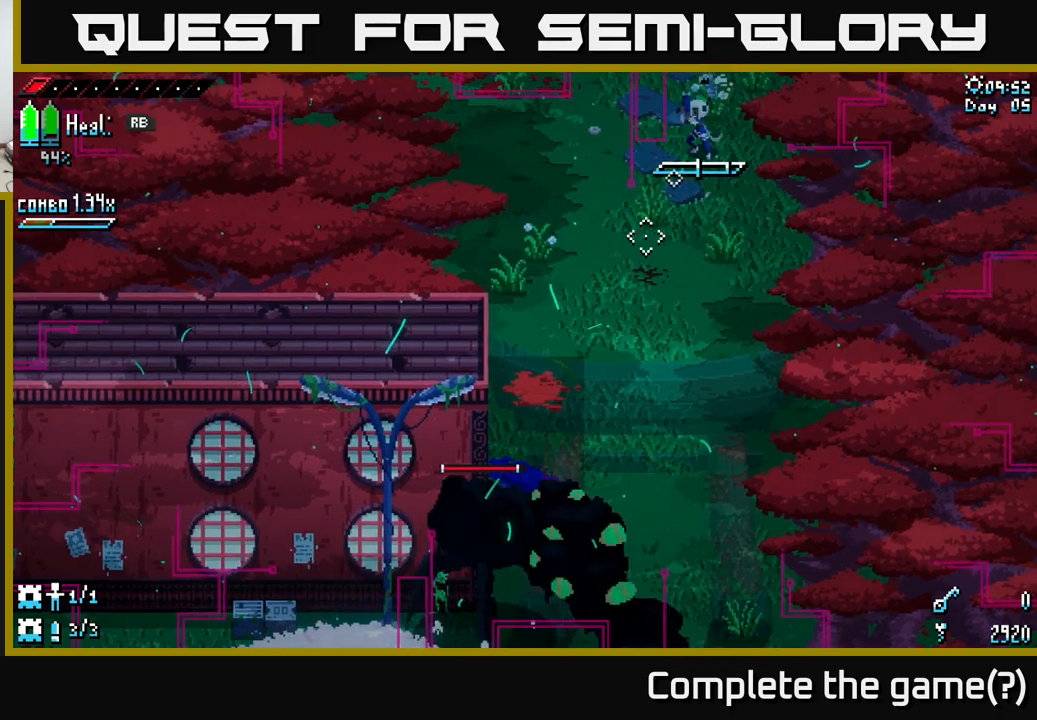
{"buttons": [], "left_stick": "center", "right_stick": "down-left", "events": []}
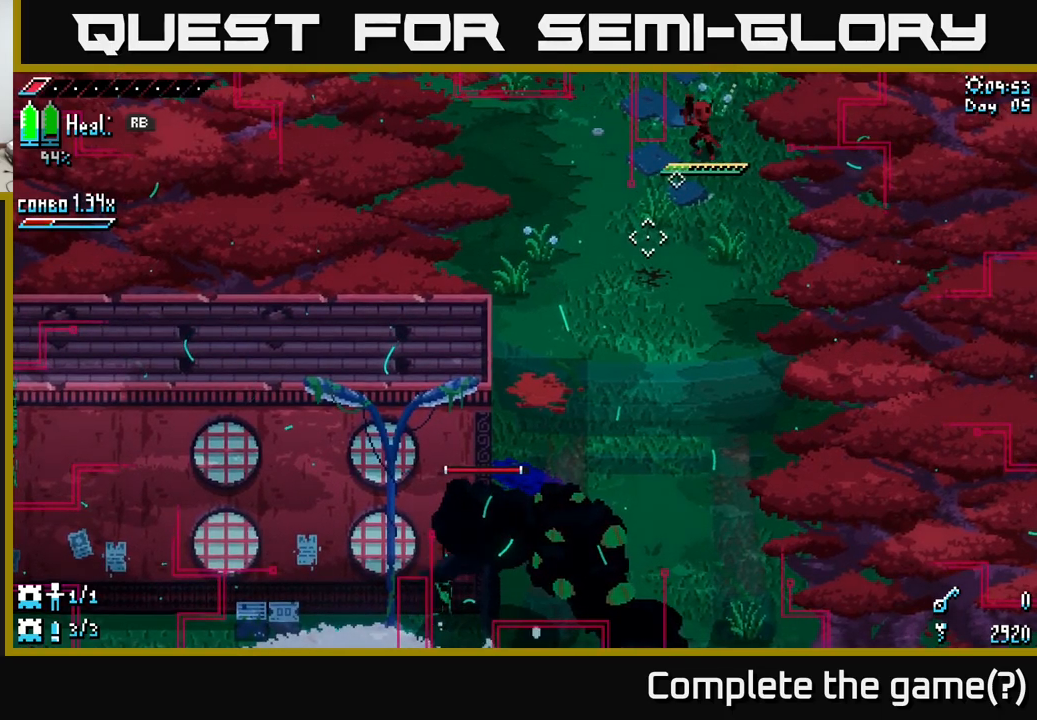
{"buttons": [], "left_stick": "center", "right_stick": "down-left", "events": []}
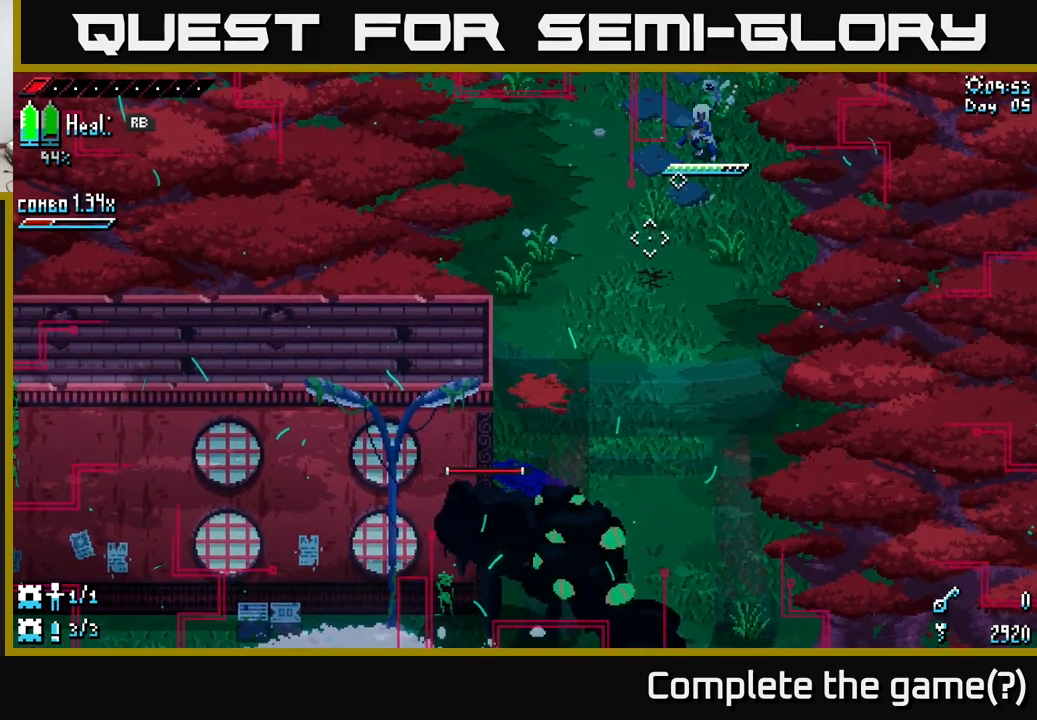
{"buttons": [], "left_stick": "center", "right_stick": "down-left", "events": []}
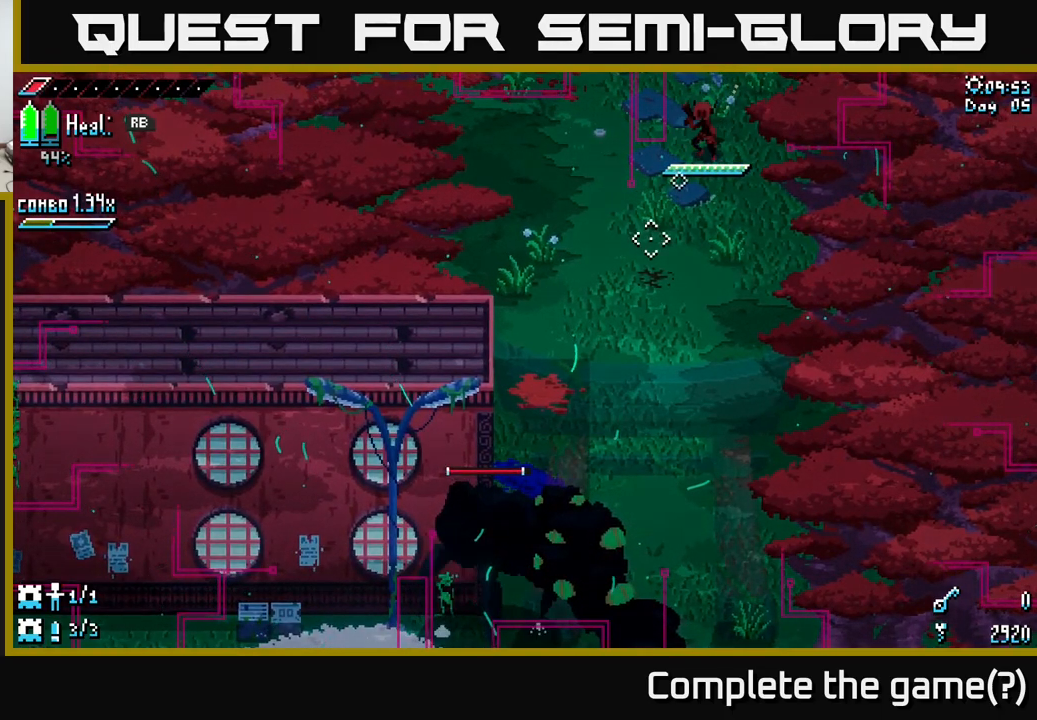
{"buttons": ["L2"], "left_stick": "center", "right_stick": "down-left", "events": [[50, "L2", "down"]]}
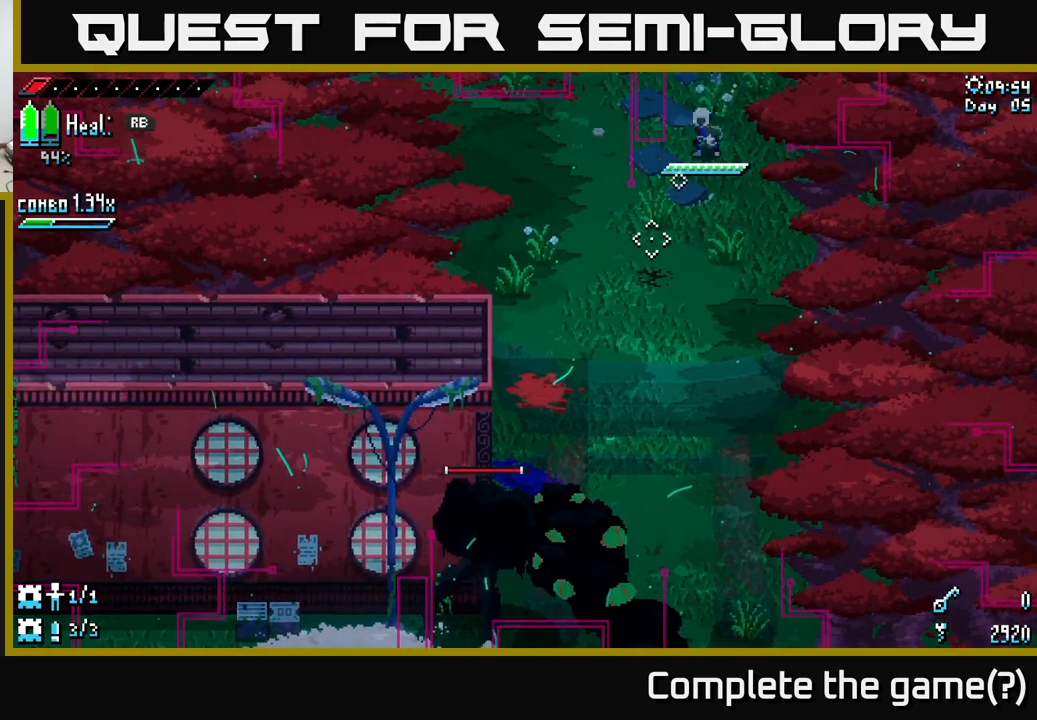
{"buttons": [], "left_stick": "center", "right_stick": "down-left", "events": [[433, "L2", "up"]]}
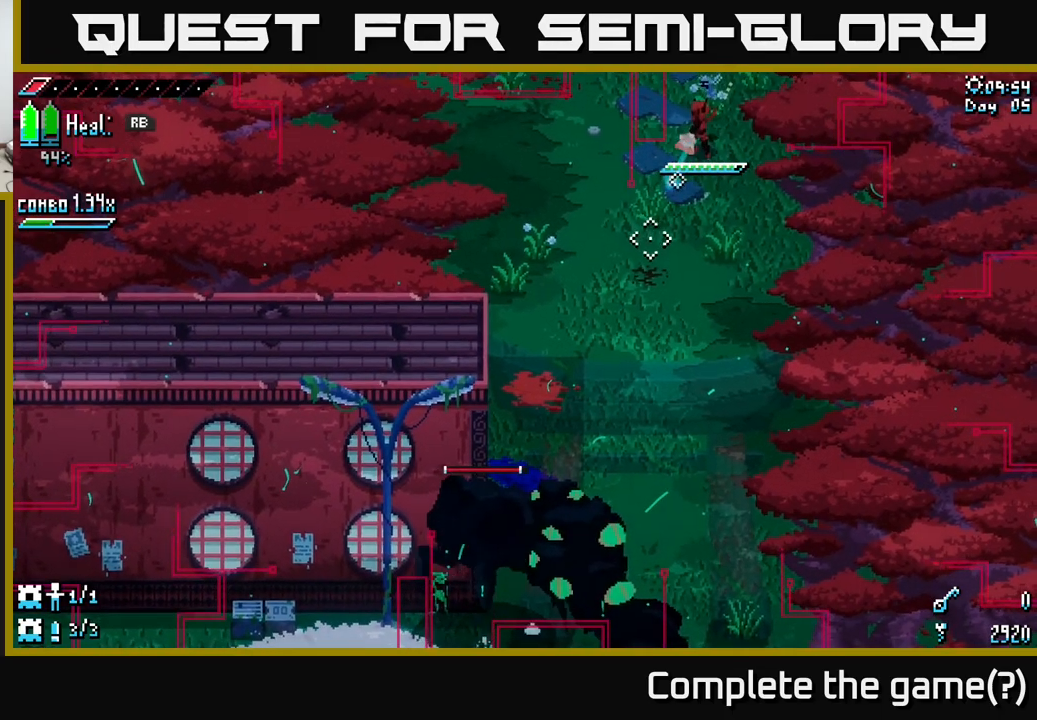
{"buttons": ["L2"], "left_stick": "center", "right_stick": "down-left", "events": [[16, "L2", "down"]]}
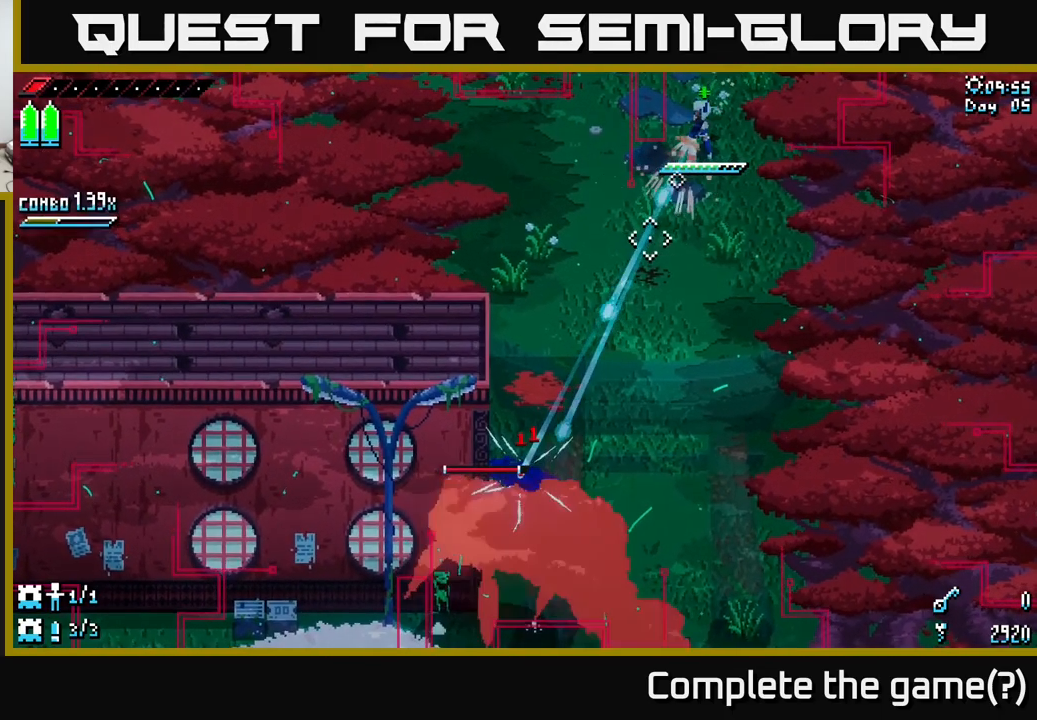
{"buttons": ["L2"], "left_stick": "center", "right_stick": "down-left", "events": []}
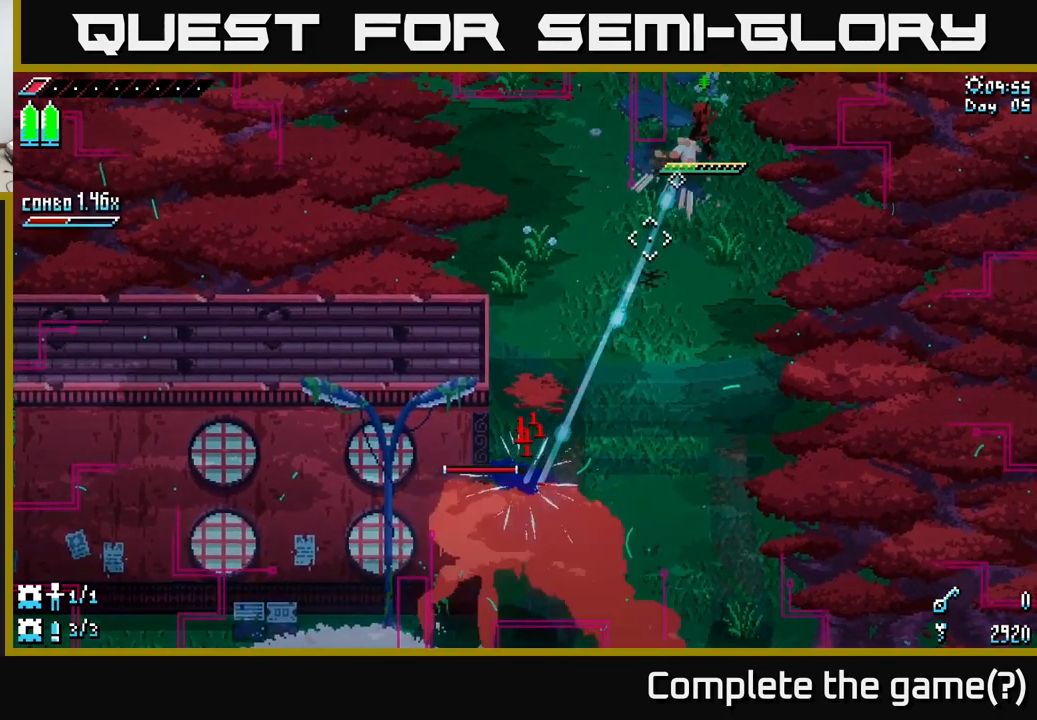
{"buttons": ["L2"], "left_stick": "center", "right_stick": "down-left", "events": []}
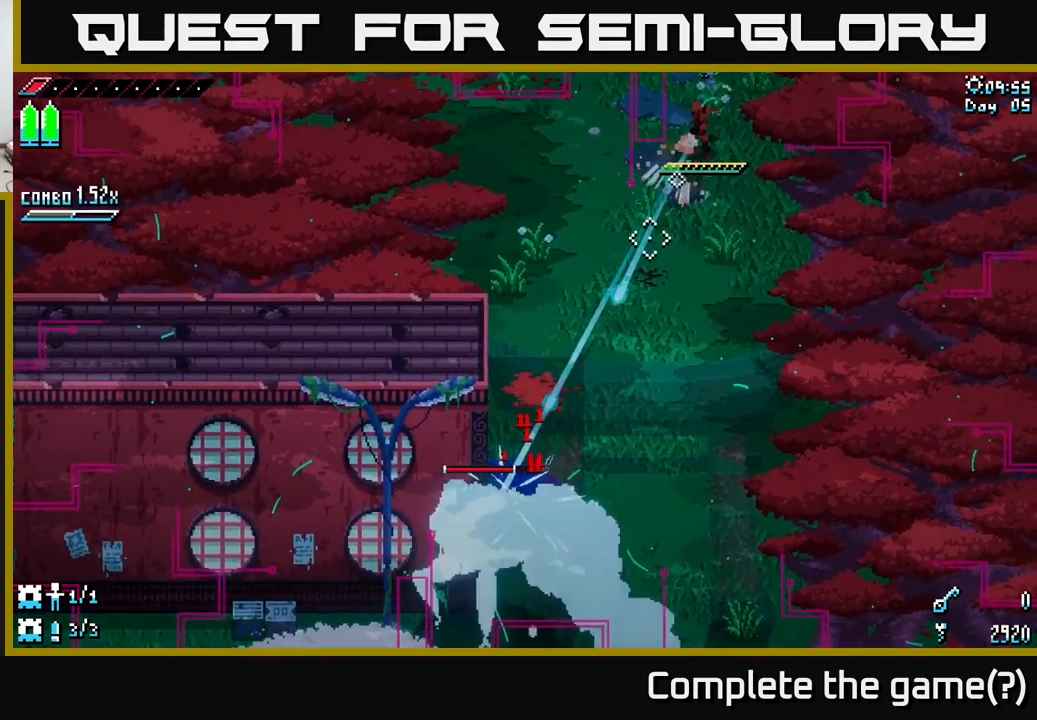
{"buttons": [], "left_stick": "center", "right_stick": "down-left", "events": [[133, "L2", "up"]]}
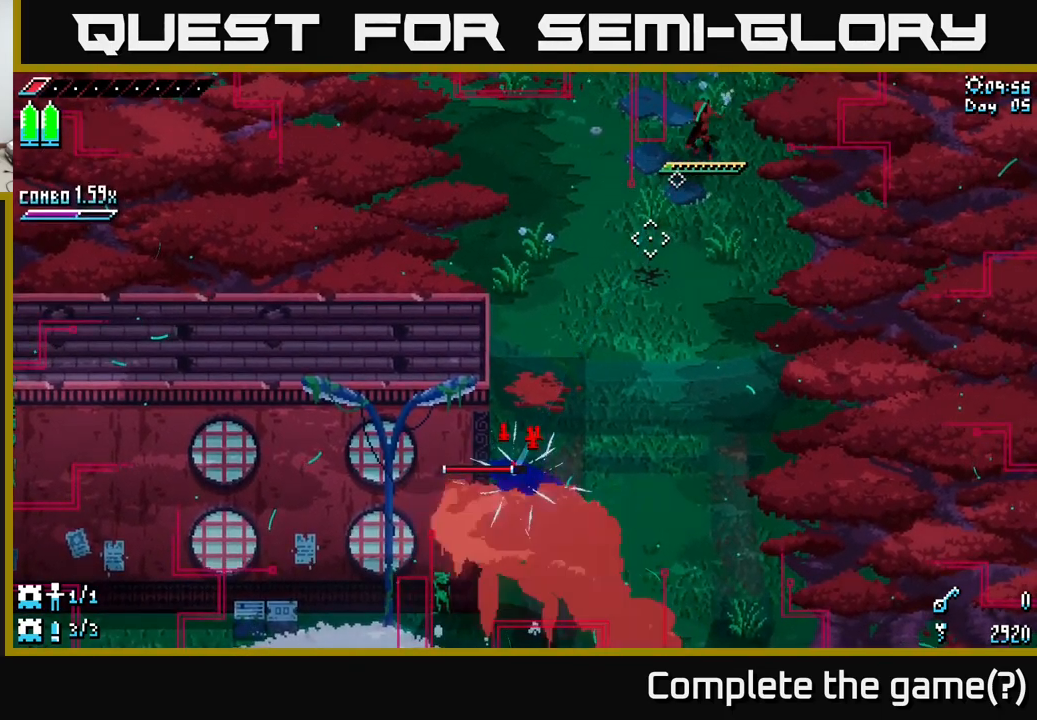
{"buttons": [], "left_stick": "center", "right_stick": "down-left", "events": []}
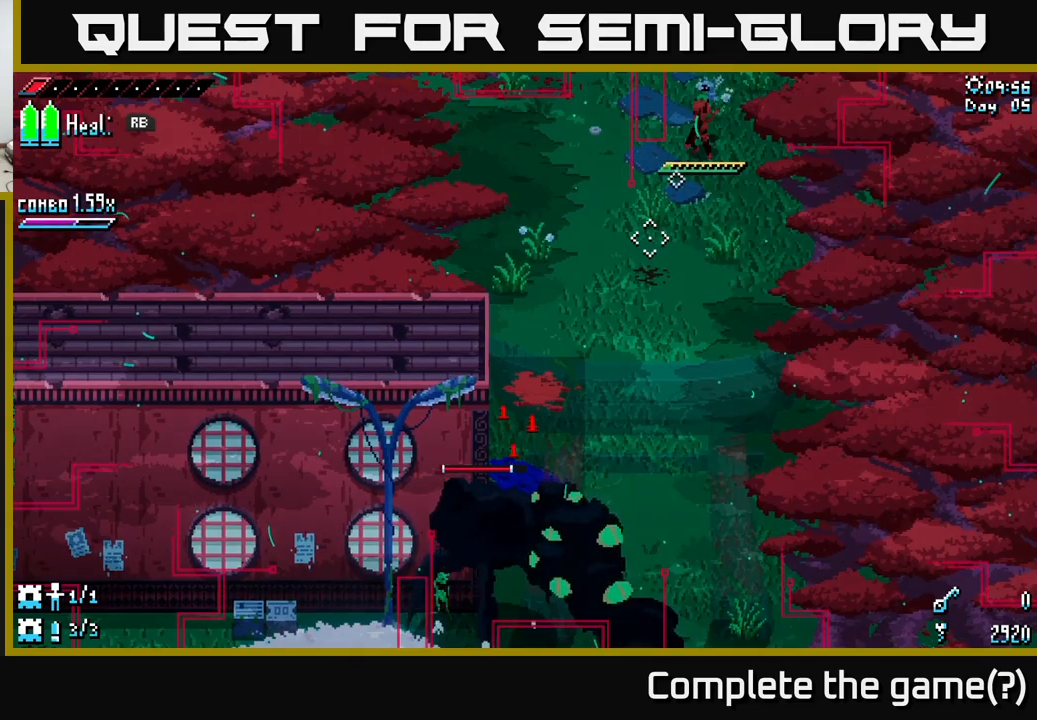
{"buttons": [], "left_stick": "center", "right_stick": "down-left", "events": [[350, "R1", "down"], [417, "R1", "up"]]}
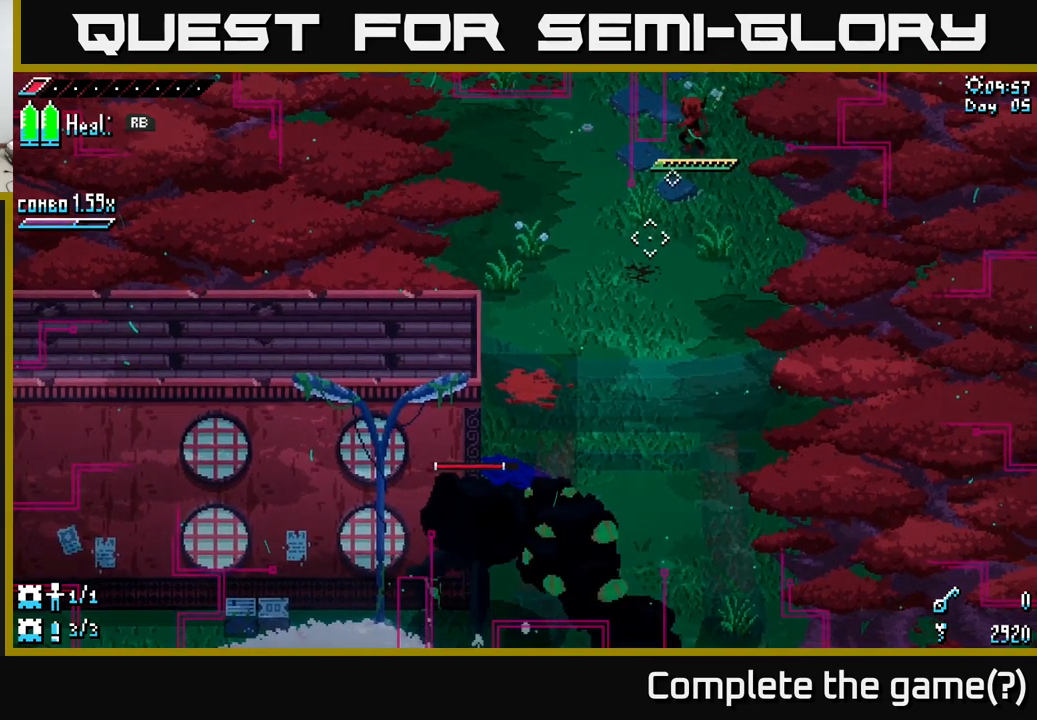
{"buttons": [], "left_stick": "center", "right_stick": "down-left", "events": []}
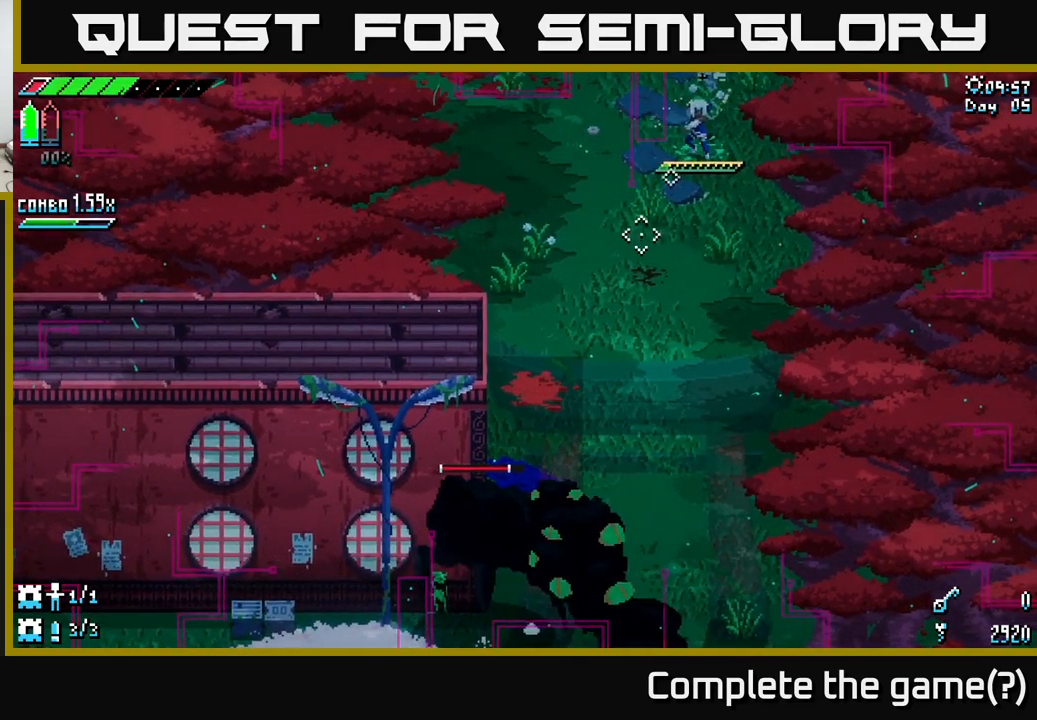
{"buttons": [], "left_stick": "center", "right_stick": "down-left", "events": []}
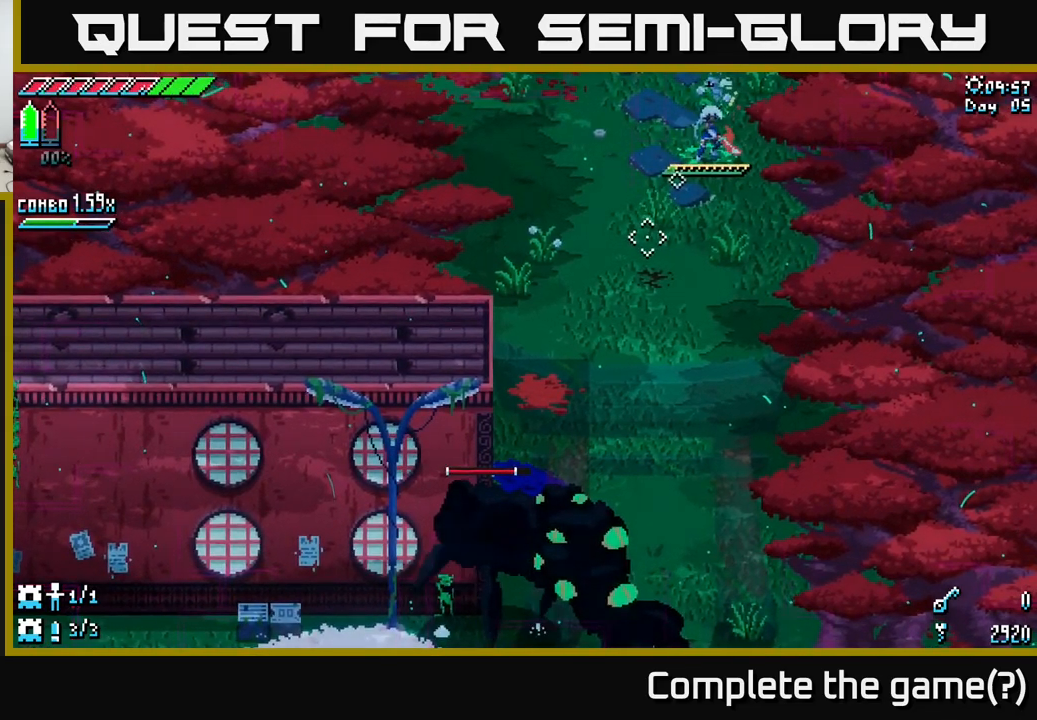
{"buttons": ["L1"], "left_stick": "center", "right_stick": "down-left", "events": [[433, "L1", "down"]]}
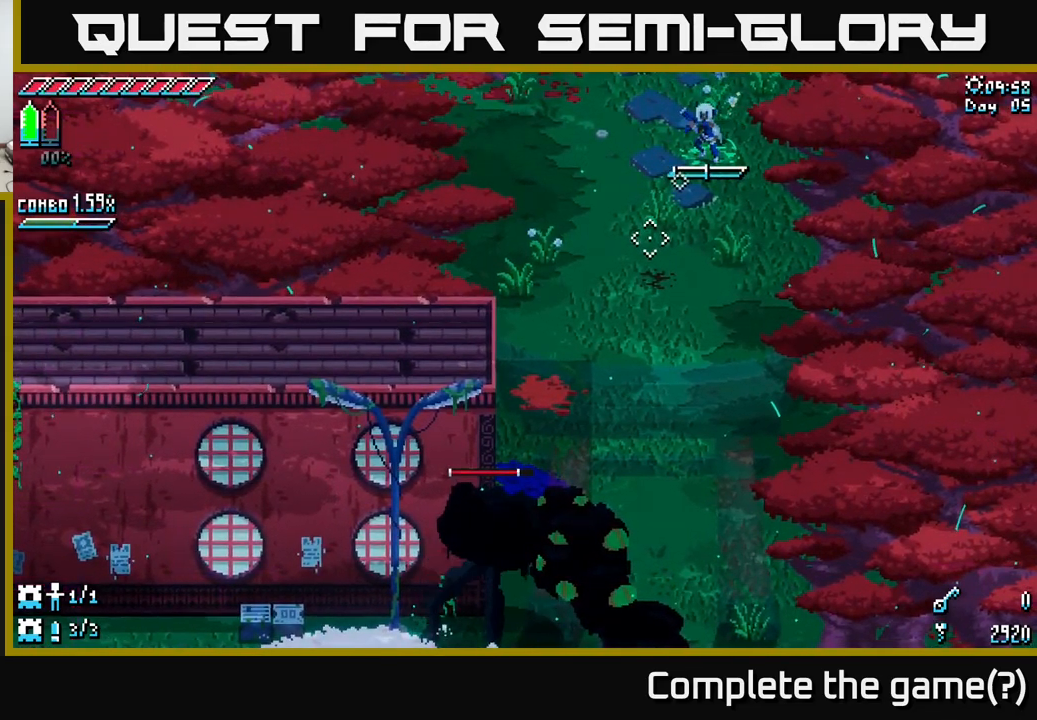
{"buttons": [], "left_stick": "center", "right_stick": "down-left", "events": [[33, "L1", "up"]]}
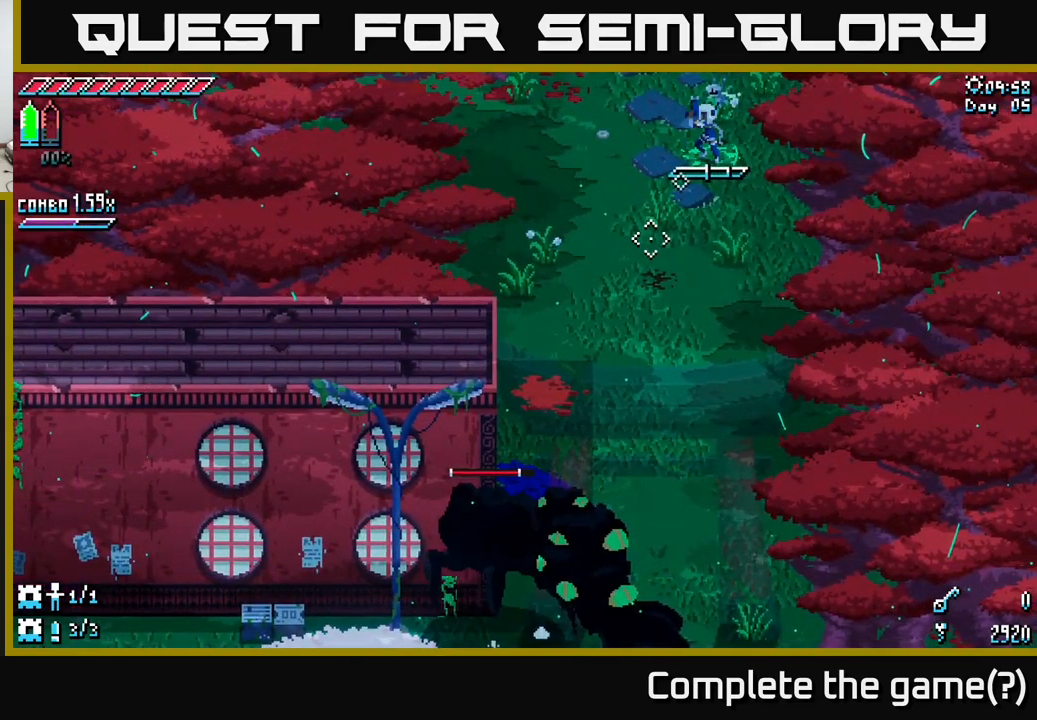
{"buttons": [], "left_stick": "center", "right_stick": "down-left", "events": [[100, "L1", "down"], [217, "L1", "up"]]}
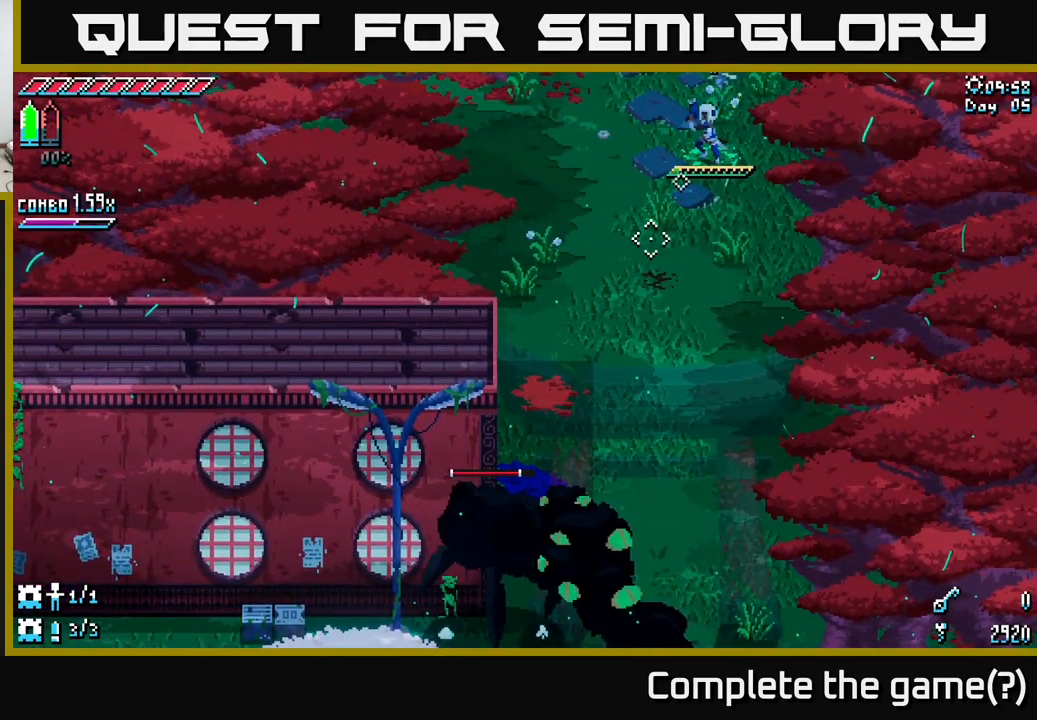
{"buttons": [], "left_stick": "center", "right_stick": "down-left", "events": []}
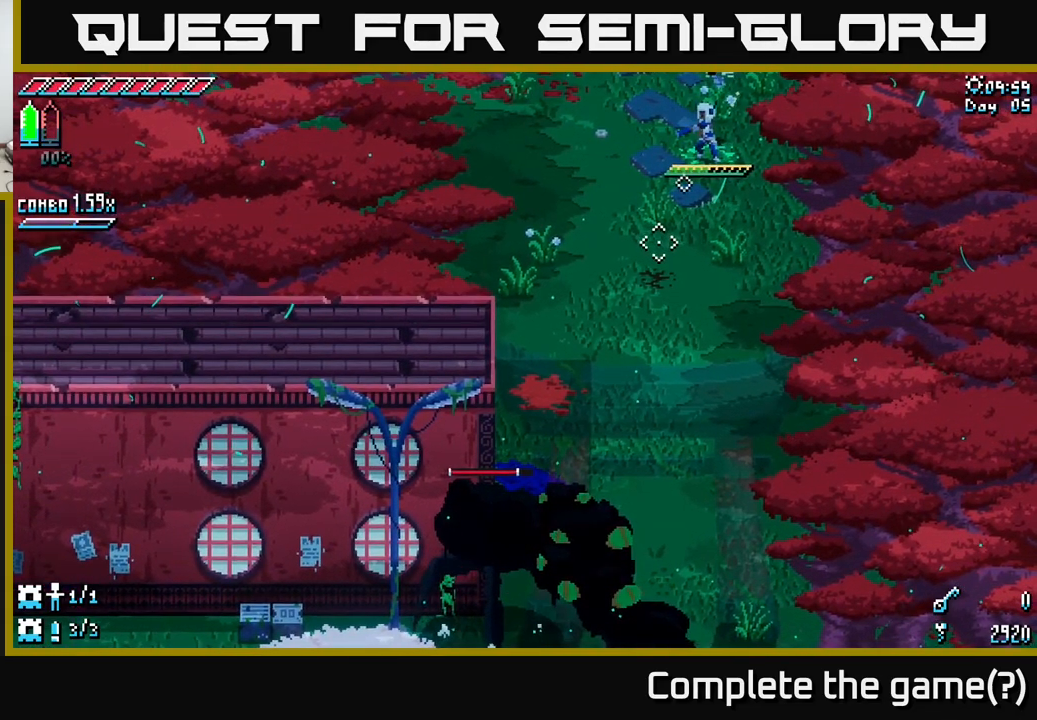
{"buttons": ["L2"], "left_stick": "center", "right_stick": "down-left", "events": [[467, "L2", "down"]]}
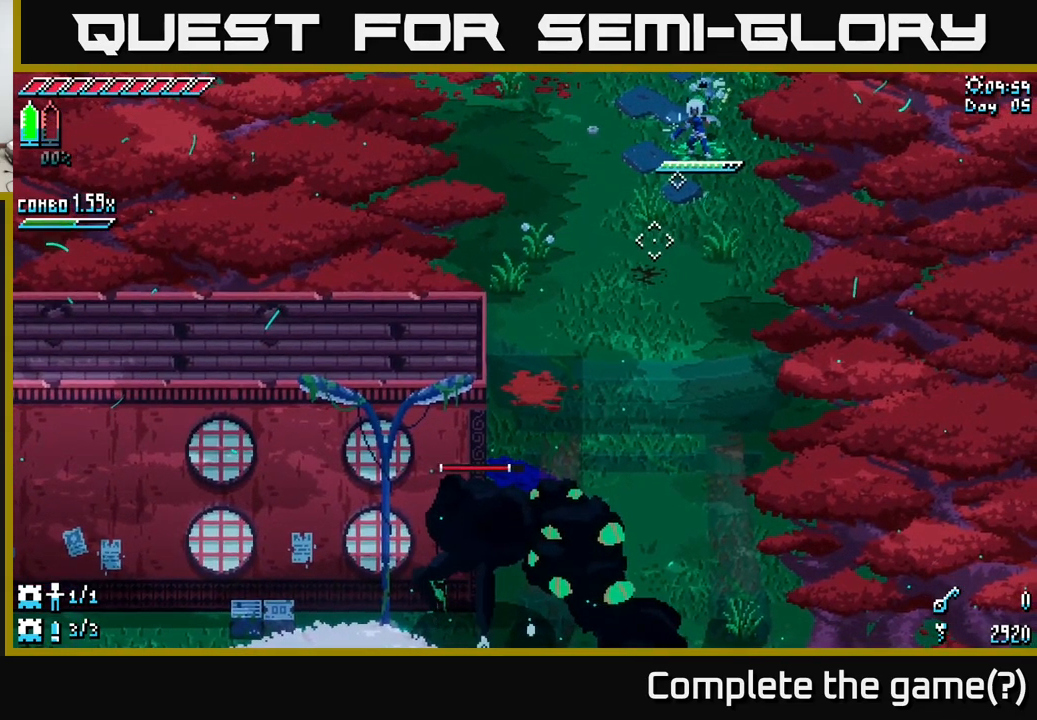
{"buttons": ["L2"], "left_stick": "center", "right_stick": "down-left", "events": []}
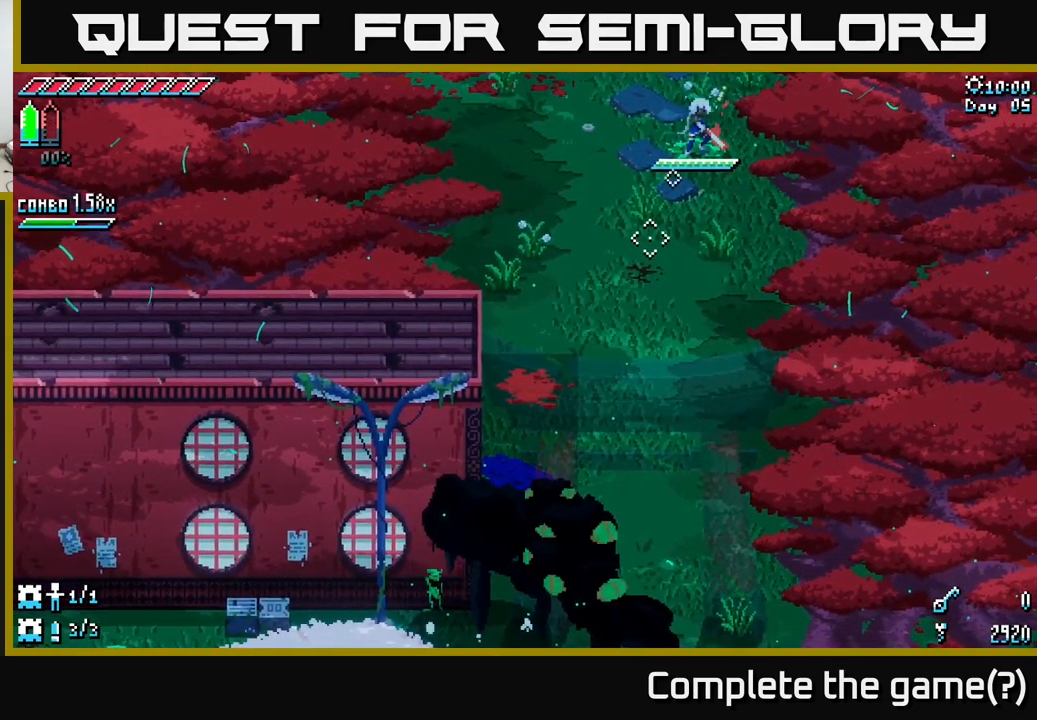
{"buttons": ["L2"], "left_stick": "center", "right_stick": "down-left", "events": [[267, "L2", "up"], [350, "L2", "down"]]}
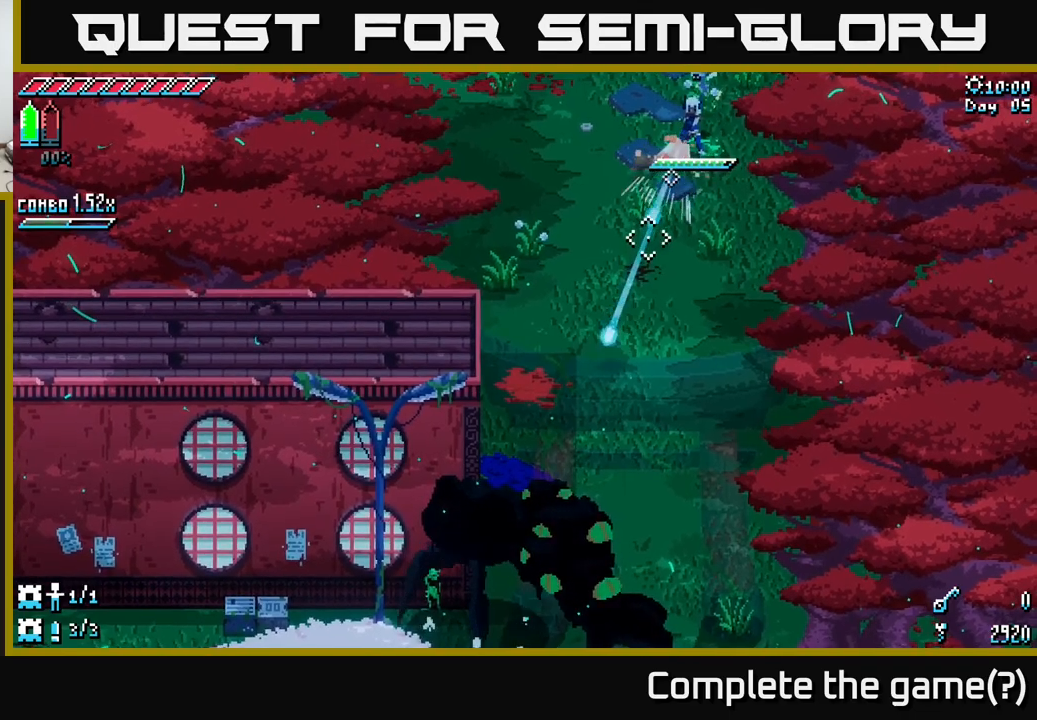
{"buttons": ["L2"], "left_stick": "center", "right_stick": "down-left", "events": []}
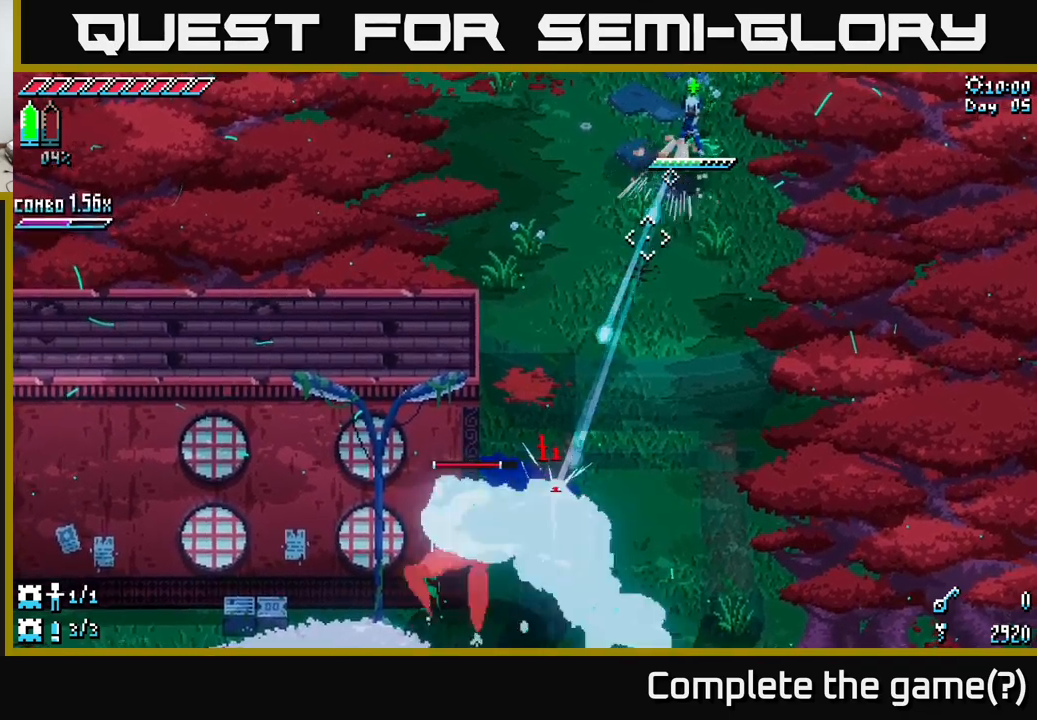
{"buttons": [], "left_stick": "center", "right_stick": "down-left", "events": [[434, "L2", "up"]]}
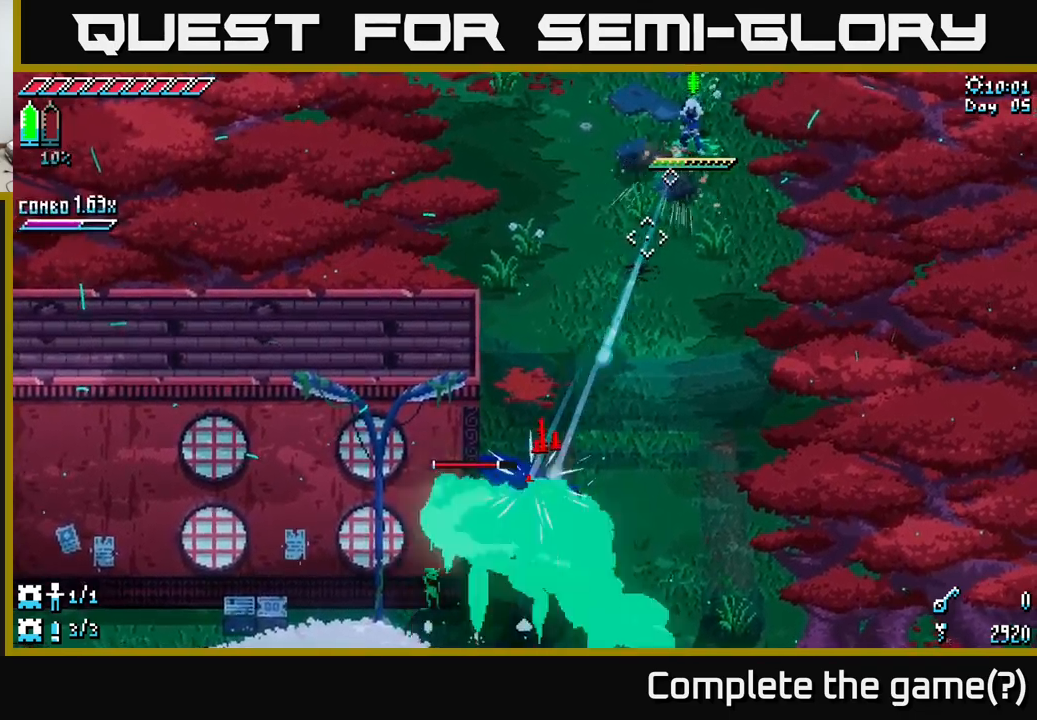
{"buttons": [], "left_stick": "center", "right_stick": "down-left", "events": [[334, "L1", "down"], [434, "L1", "up"]]}